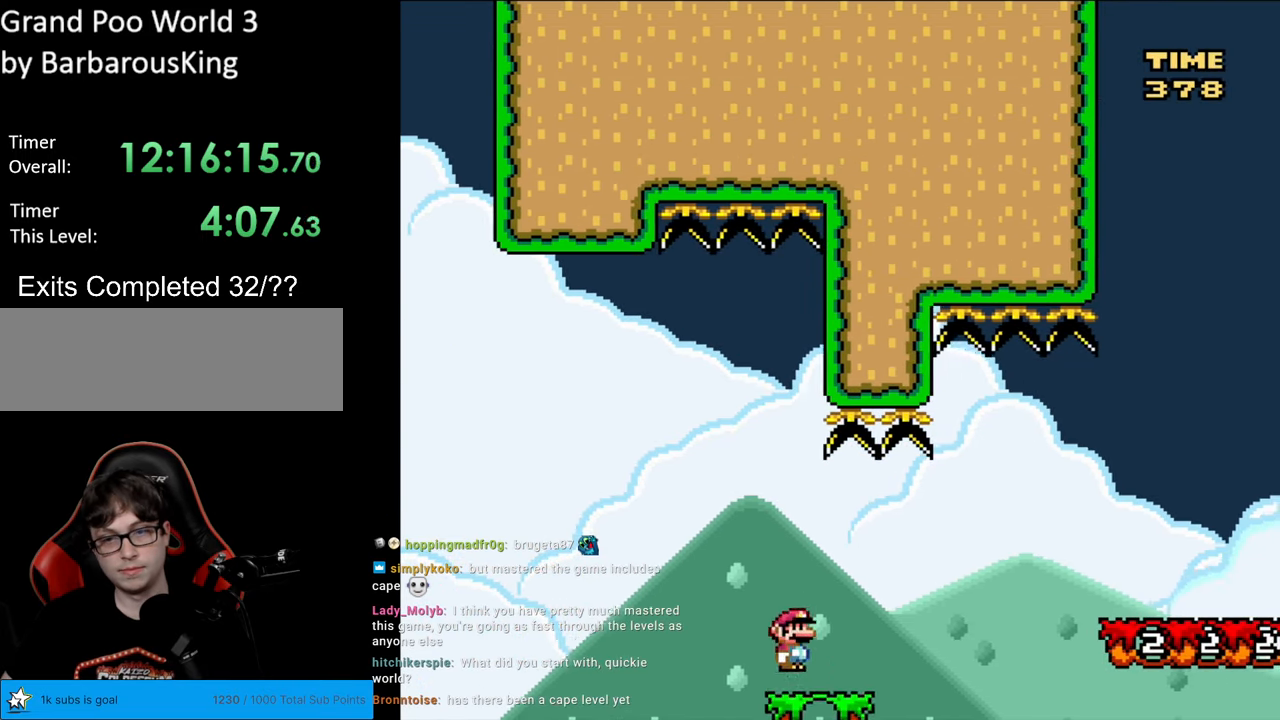
Gameplay with a controller (Nintendo layout); each line is a JSON object with the inputs held at the frame after it. "events" lists button and stick changes between this image and that frame as [ms after this image, input, new state], when the widget could be followed in between. Not read: L3 R3.
{"buttons": ["Y", "DPAD_RIGHT"], "events": [[133, "B", "down"], [383, "B", "up"]]}
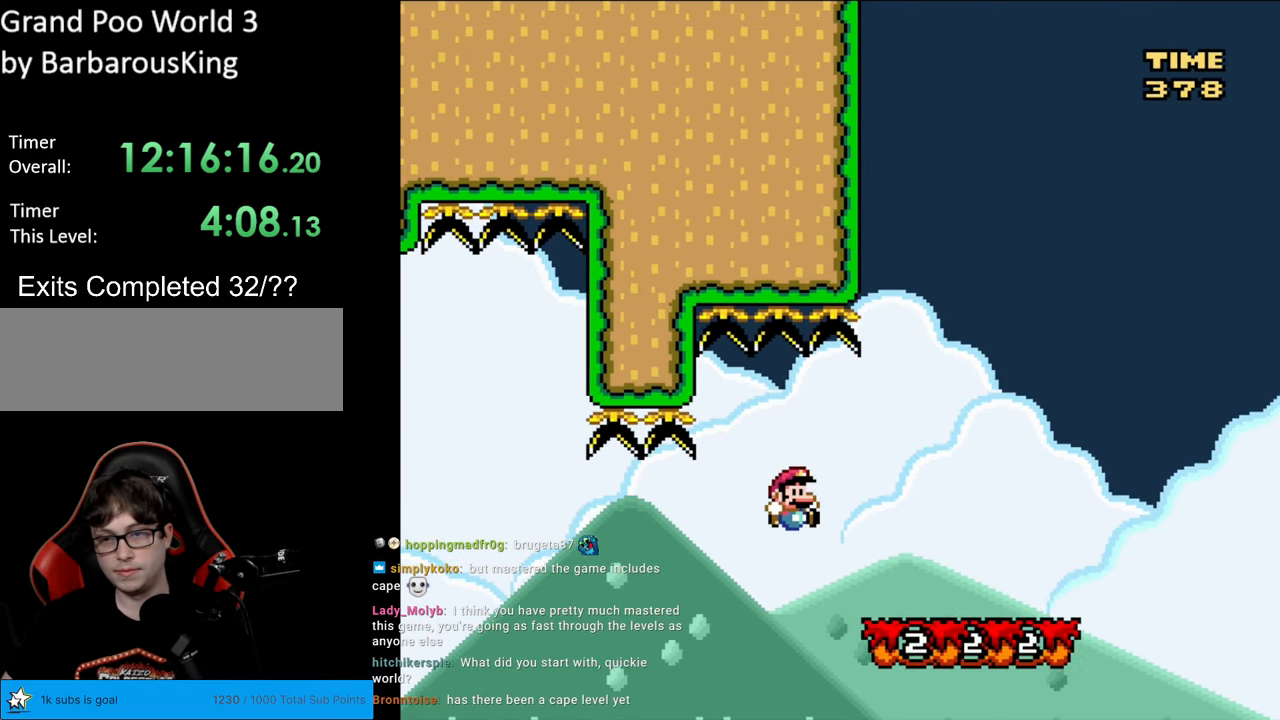
{"buttons": ["Y", "DPAD_LEFT"], "events": [[383, "DPAD_RIGHT", "up"], [400, "DPAD_LEFT", "down"]]}
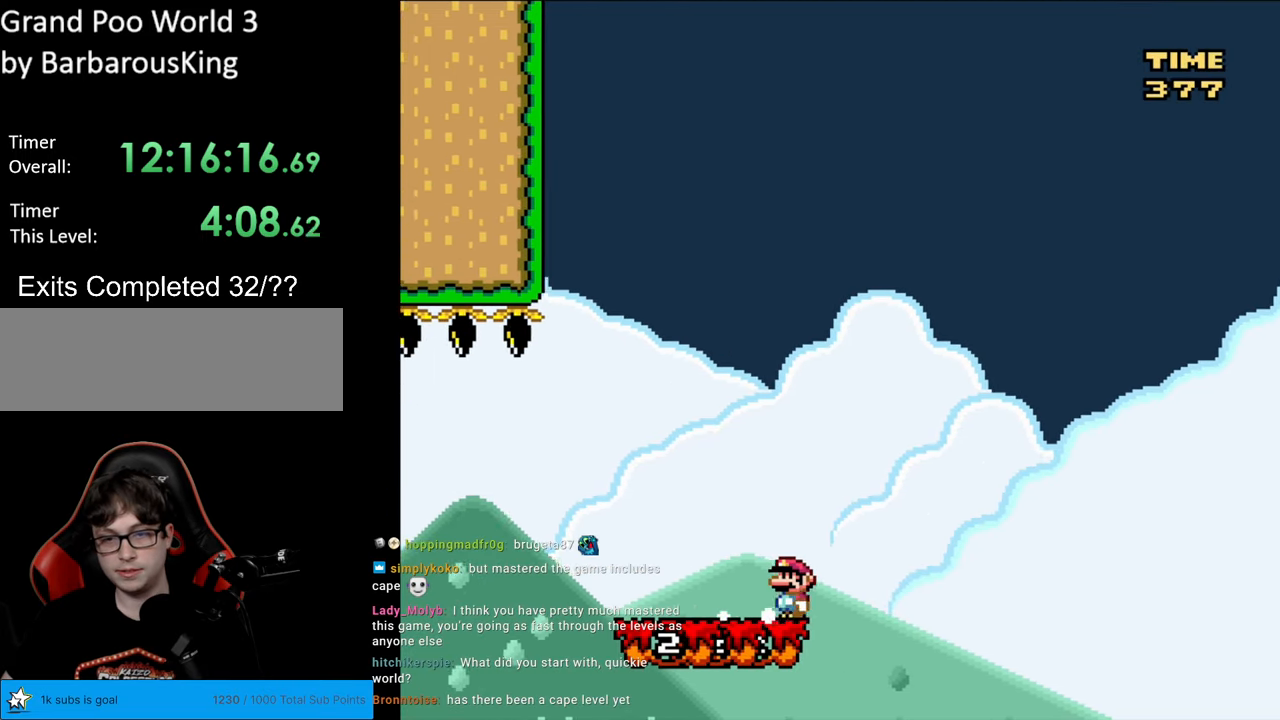
{"buttons": ["Y", "DPAD_LEFT"], "events": []}
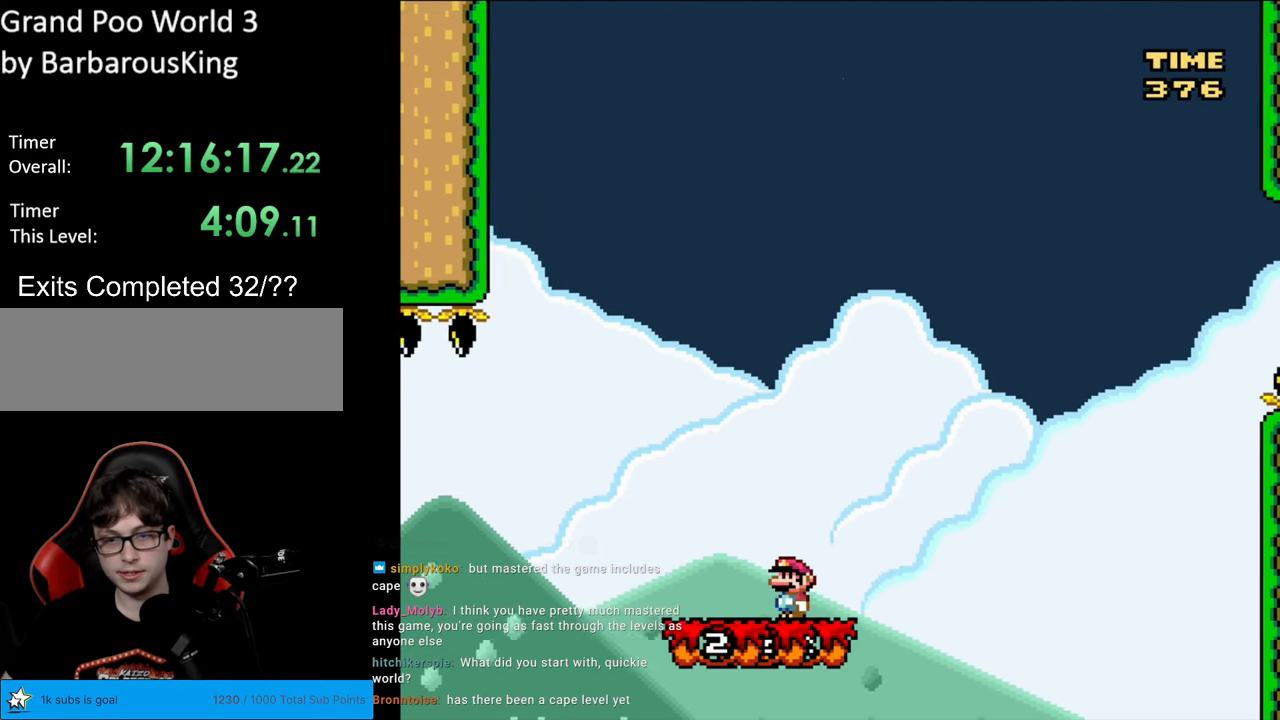
{"buttons": ["X", "DPAD_LEFT"], "events": [[367, "X", "down"], [367, "Y", "up"]]}
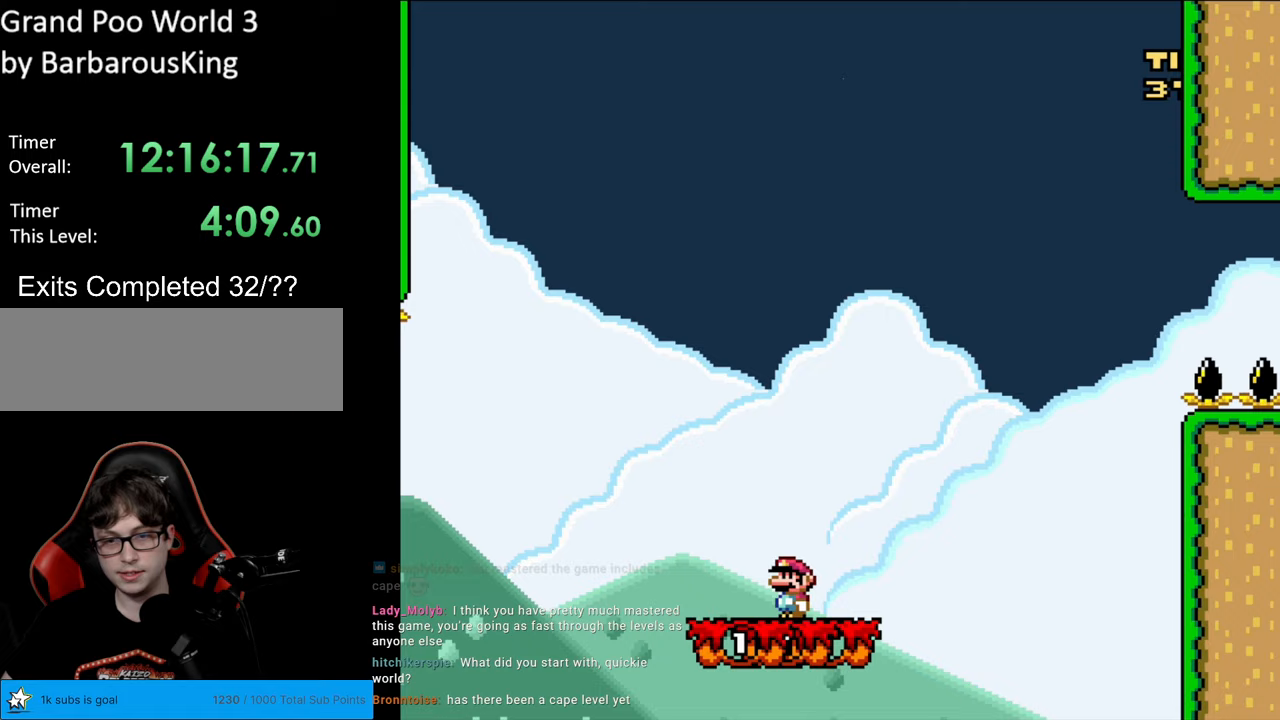
{"buttons": ["X", "DPAD_LEFT"], "events": []}
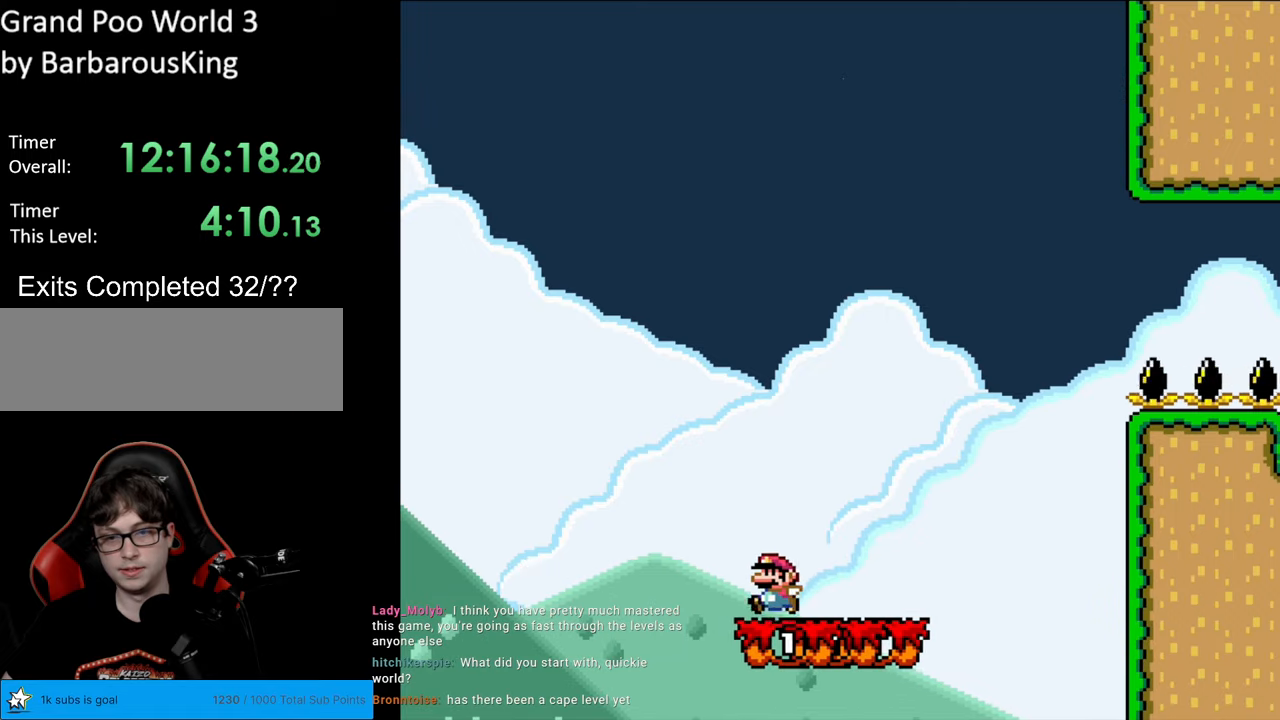
{"buttons": ["A", "X", "DPAD_RIGHT"], "events": [[83, "A", "down"], [150, "DPAD_LEFT", "up"], [150, "DPAD_RIGHT", "down"]]}
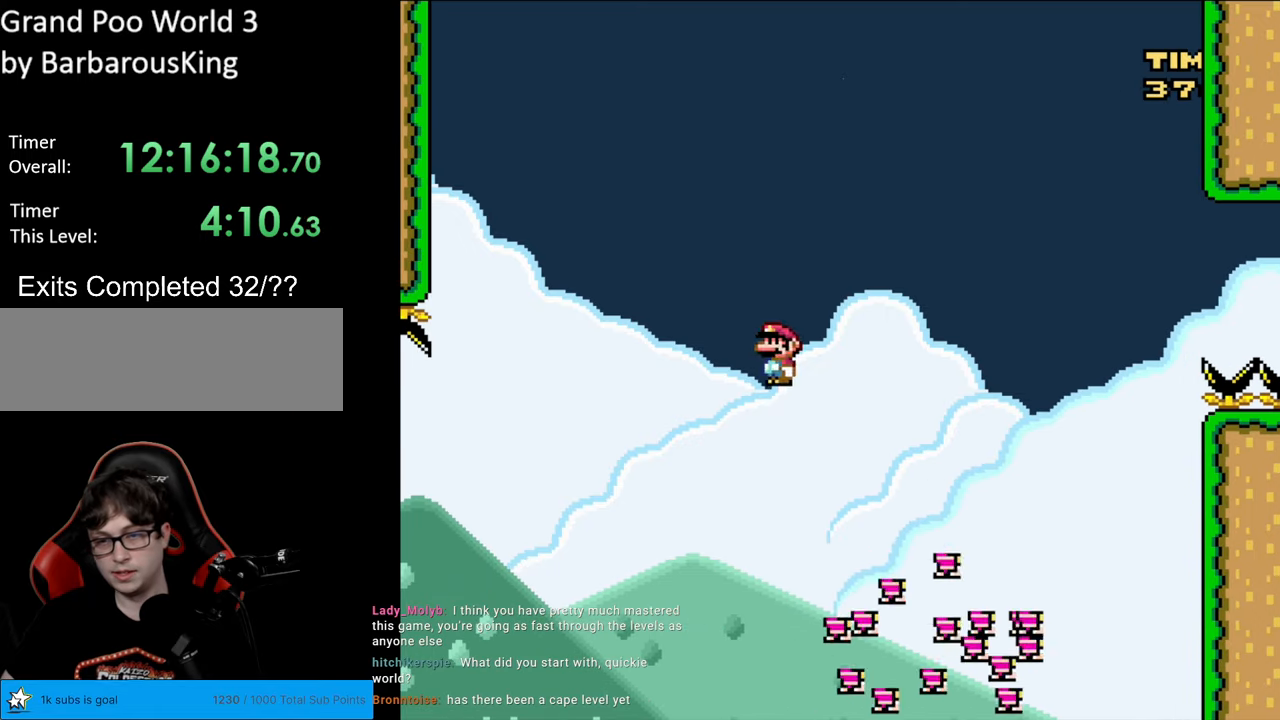
{"buttons": ["A", "X", "DPAD_RIGHT"], "events": []}
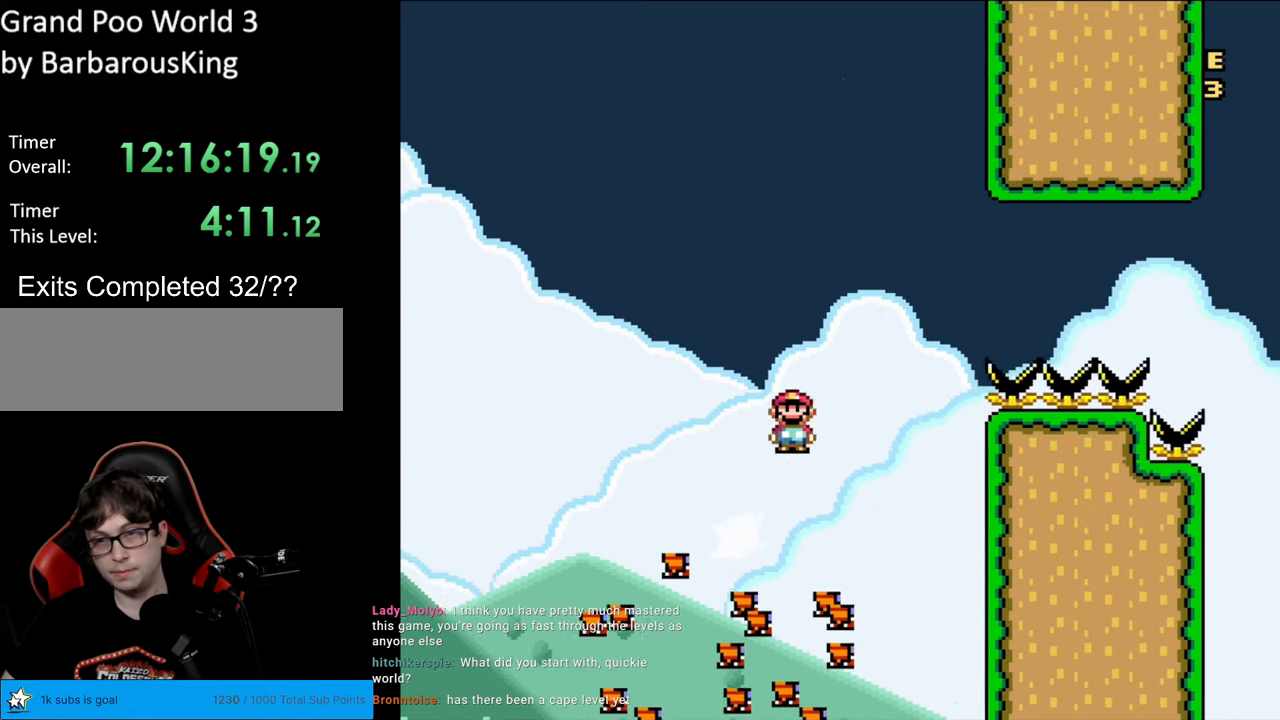
{"buttons": ["A", "X", "DPAD_RIGHT"], "events": []}
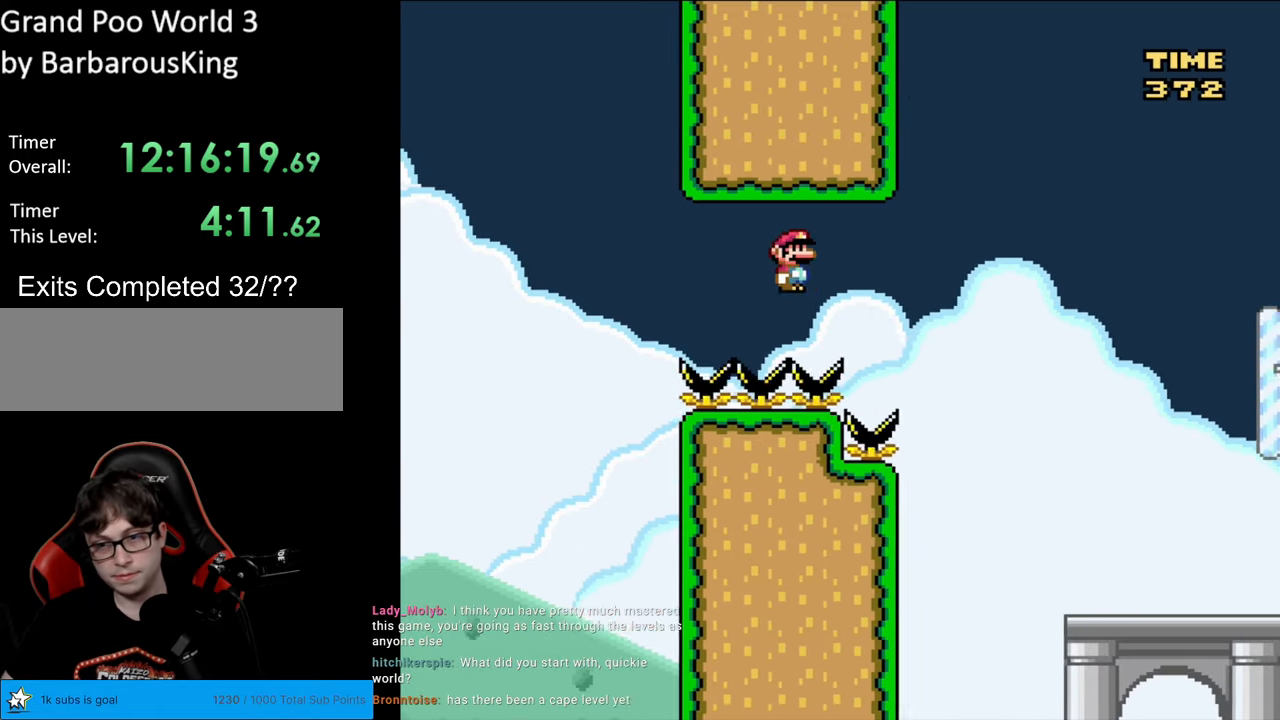
{"buttons": ["X", "DPAD_RIGHT"], "events": [[367, "A", "up"]]}
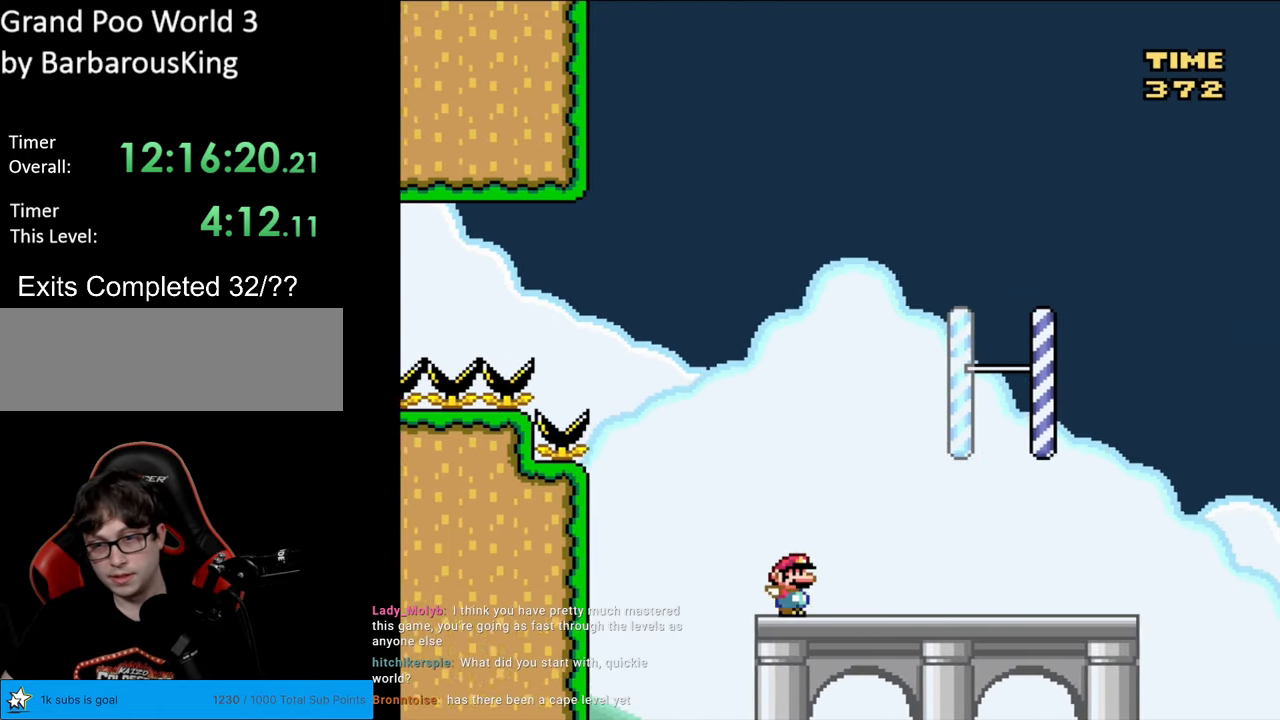
{"buttons": ["Y"], "events": [[67, "X", "up"], [67, "Y", "down"], [83, "B", "down"], [283, "DPAD_RIGHT", "up"], [283, "DPAD_UP", "down"], [300, "DPAD_LEFT", "down"], [317, "DPAD_UP", "up"], [483, "B", "up"], [483, "DPAD_LEFT", "up"]]}
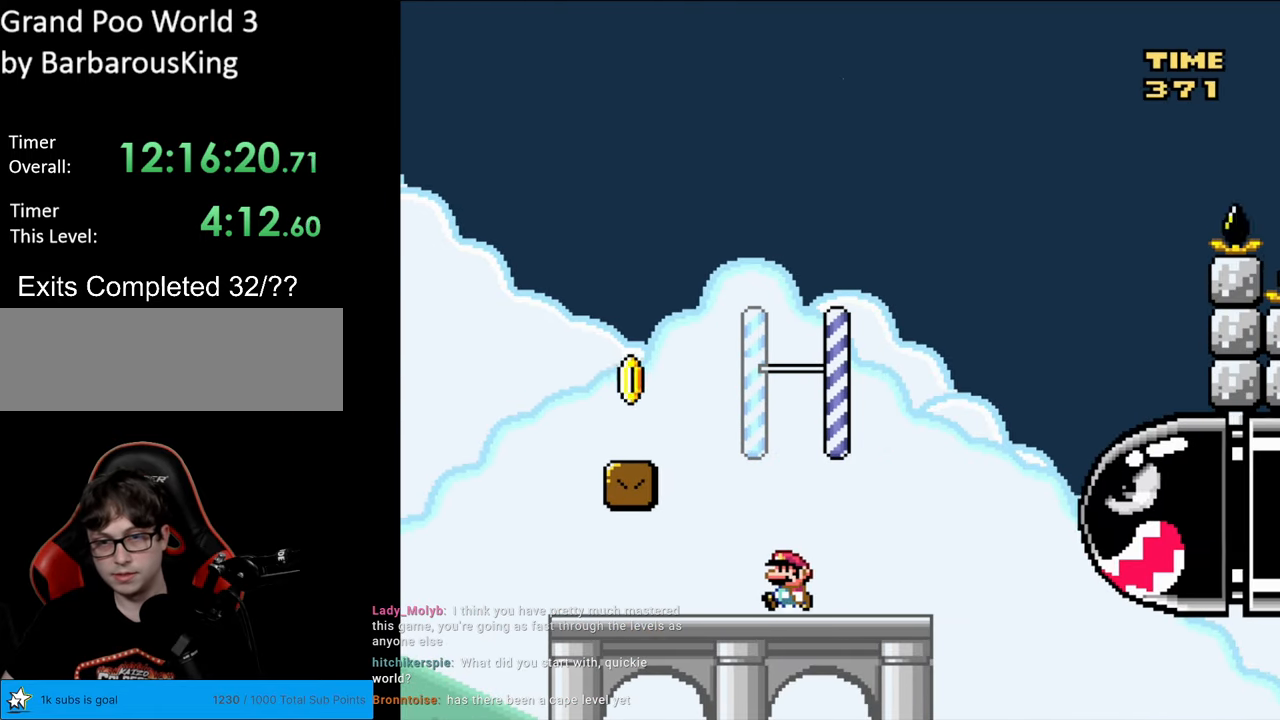
{"buttons": ["Y", "DPAD_LEFT"], "events": [[17, "DPAD_LEFT", "down"]]}
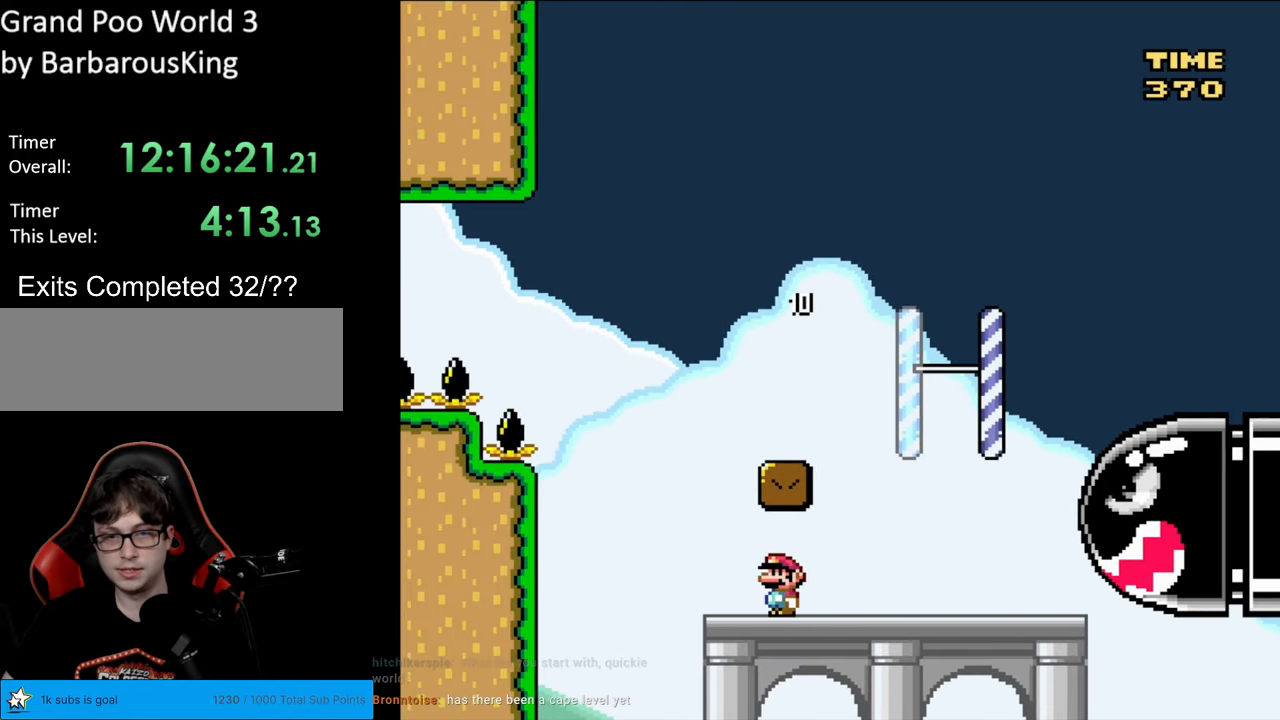
{"buttons": ["Y", "DPAD_LEFT"], "events": [[83, "B", "down"], [100, "DPAD_LEFT", "up"], [117, "DPAD_RIGHT", "down"], [450, "DPAD_RIGHT", "up"], [467, "B", "up"], [467, "DPAD_LEFT", "down"]]}
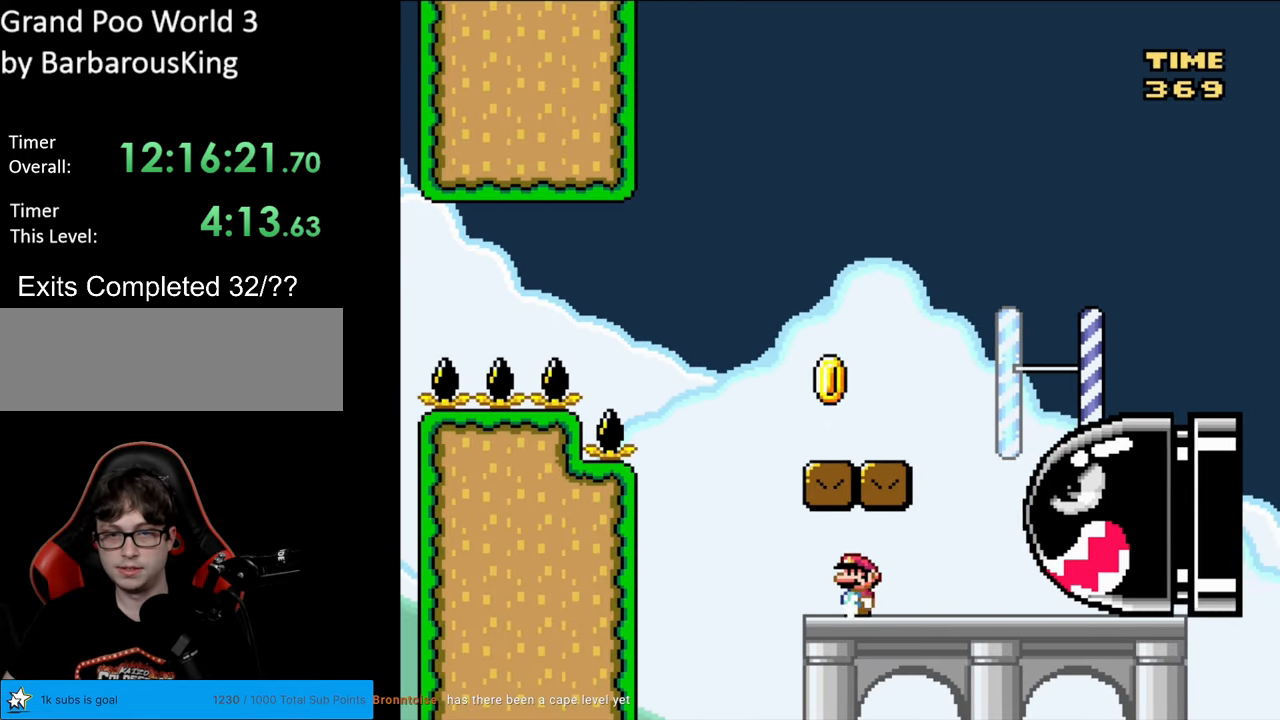
{"buttons": ["Y", "DPAD_LEFT"], "events": [[117, "DPAD_LEFT", "up"], [350, "DPAD_LEFT", "down"]]}
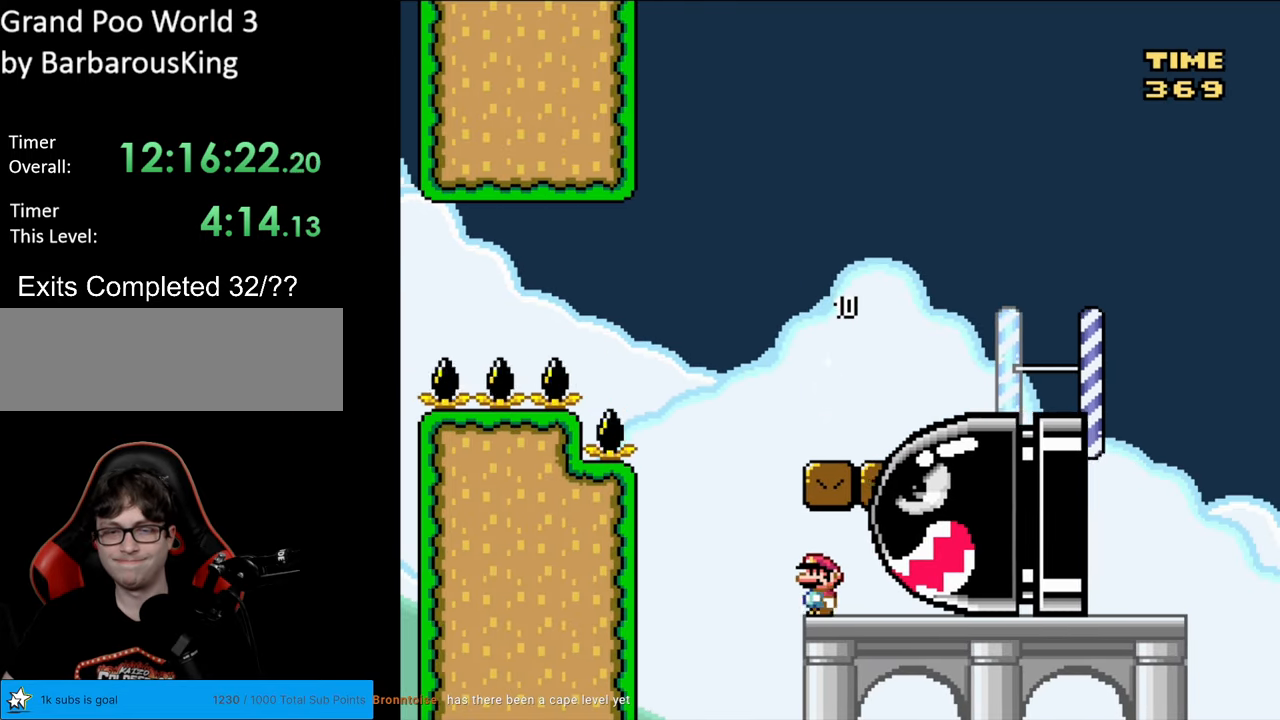
{"buttons": ["B", "Y", "DPAD_RIGHT"], "events": [[133, "B", "down"], [183, "DPAD_LEFT", "up"], [183, "DPAD_RIGHT", "down"]]}
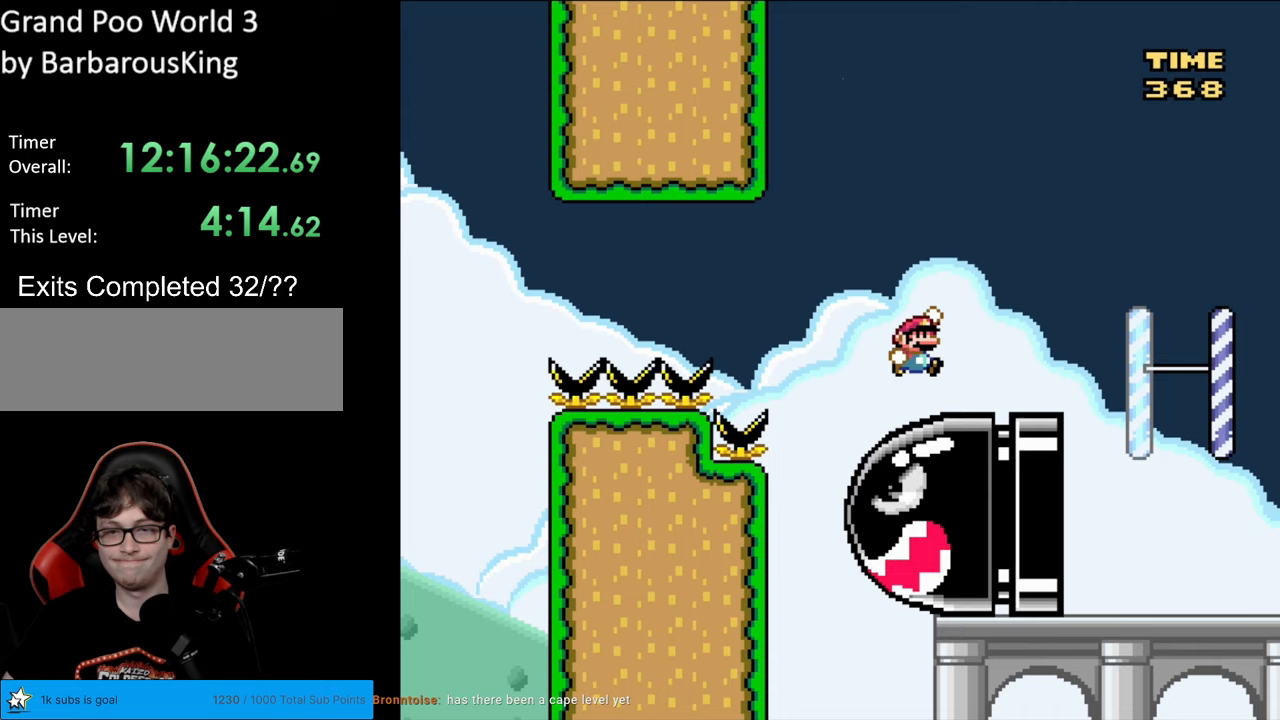
{"buttons": ["B", "Y", "DPAD_RIGHT"], "events": [[150, "DPAD_LEFT", "down"], [150, "DPAD_RIGHT", "up"], [300, "DPAD_LEFT", "up"], [417, "DPAD_RIGHT", "down"]]}
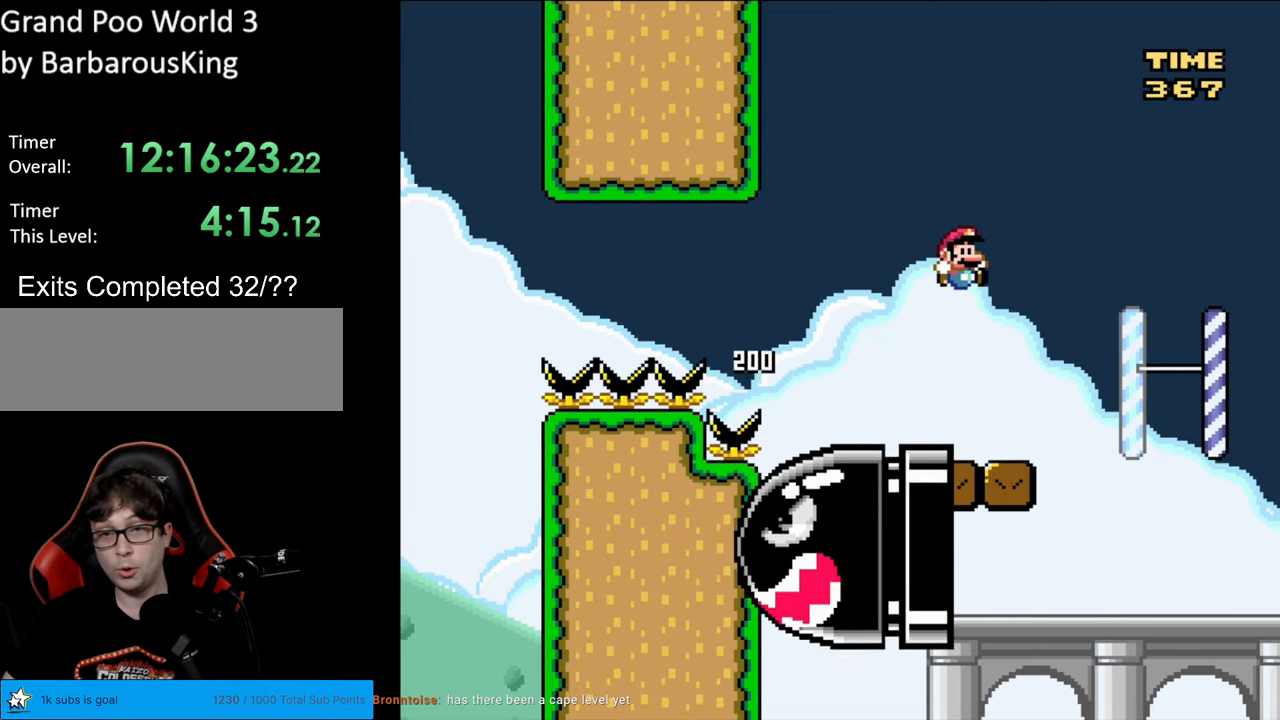
{"buttons": ["Y", "DPAD_RIGHT"], "events": [[267, "B", "up"]]}
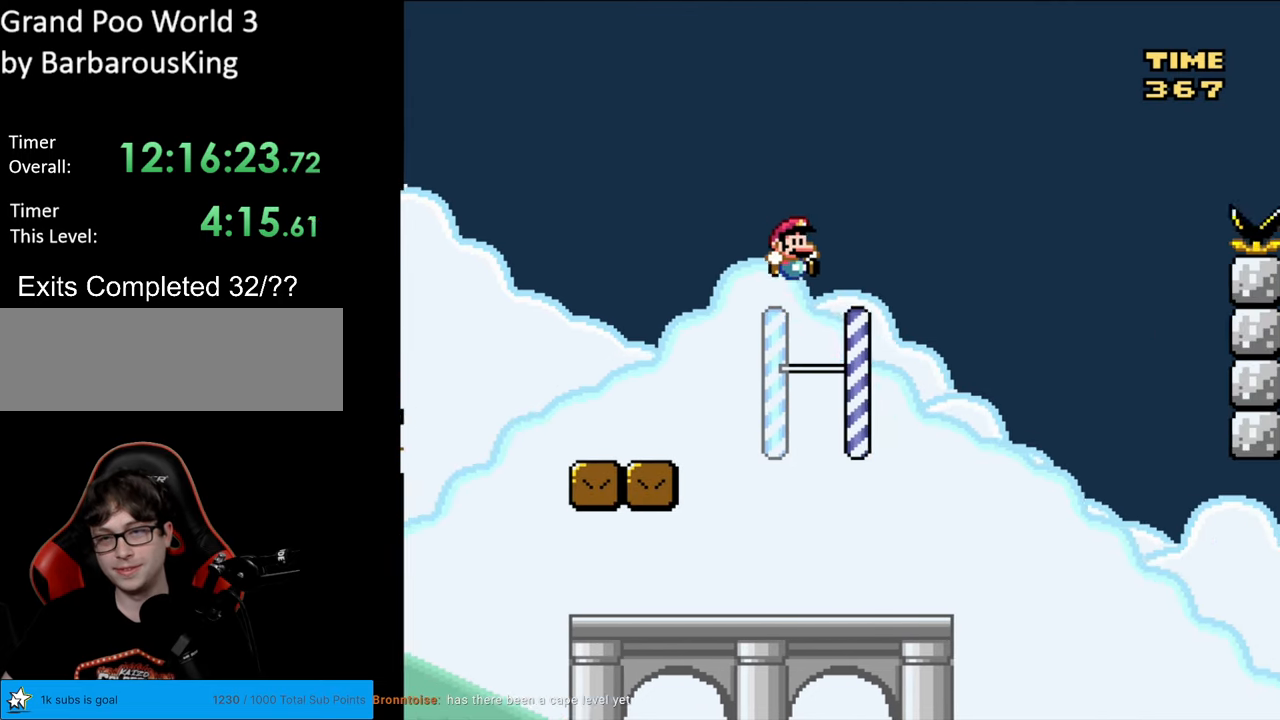
{"buttons": ["Y", "DPAD_LEFT"], "events": [[33, "DPAD_RIGHT", "up"], [67, "DPAD_LEFT", "down"]]}
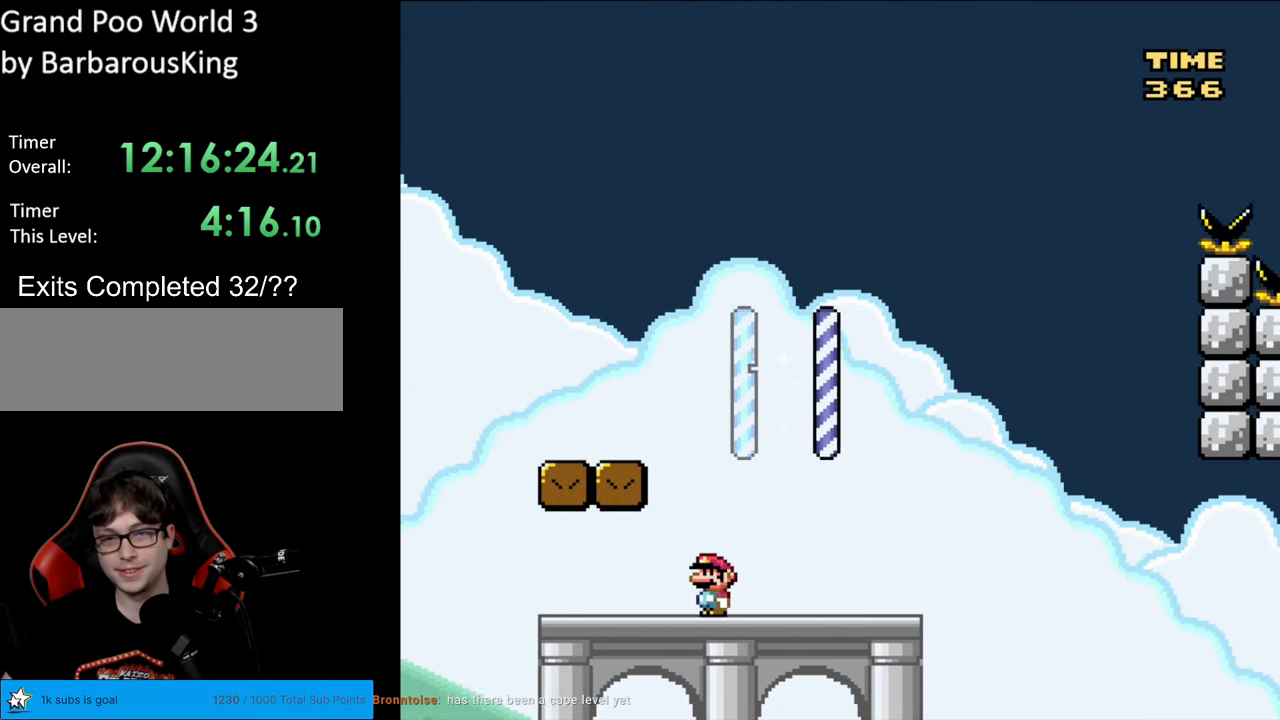
{"buttons": ["Y", "DPAD_RIGHT"], "events": [[117, "B", "down"], [117, "DPAD_LEFT", "up"], [133, "DPAD_RIGHT", "down"], [233, "B", "up"]]}
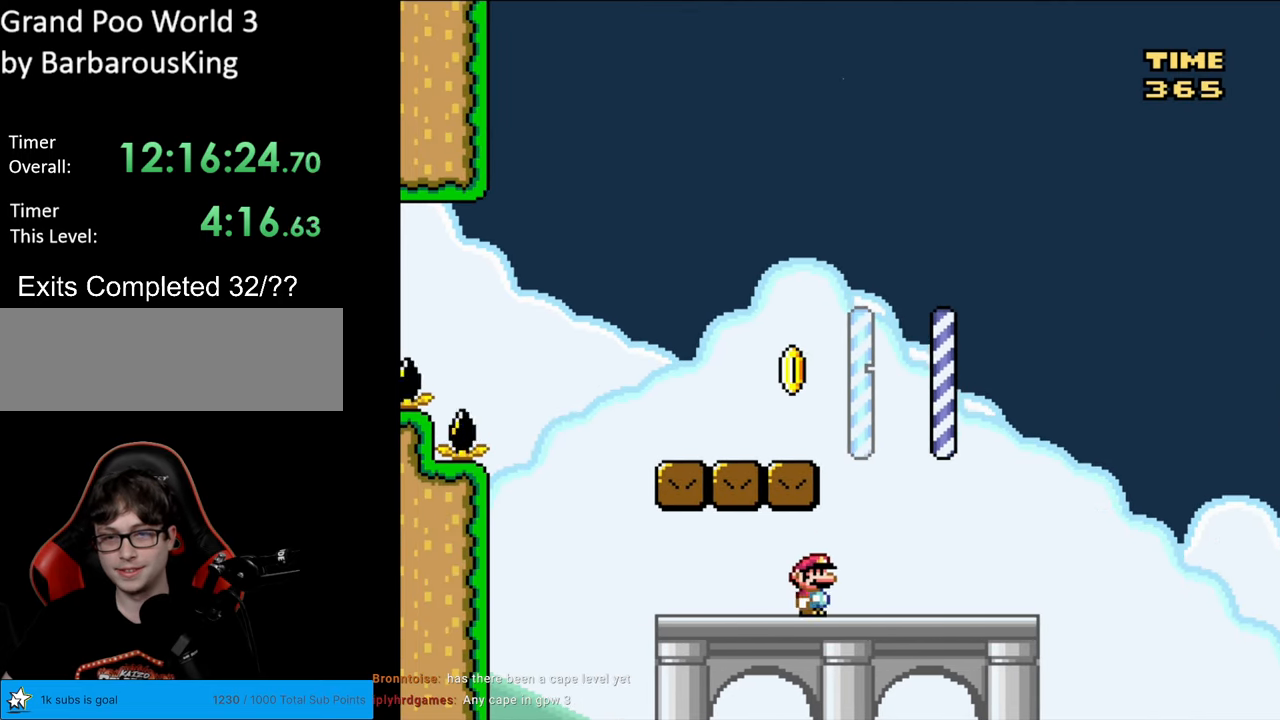
{"buttons": ["Y", "DPAD_LEFT"], "events": [[50, "B", "down"], [150, "DPAD_RIGHT", "up"], [150, "DPAD_UP", "down"], [167, "B", "up"], [167, "DPAD_LEFT", "down"], [167, "DPAD_UP", "up"], [267, "DPAD_LEFT", "up"], [283, "DPAD_RIGHT", "down"], [350, "B", "down"], [433, "DPAD_RIGHT", "up"], [483, "DPAD_LEFT", "down"], [500, "B", "up"]]}
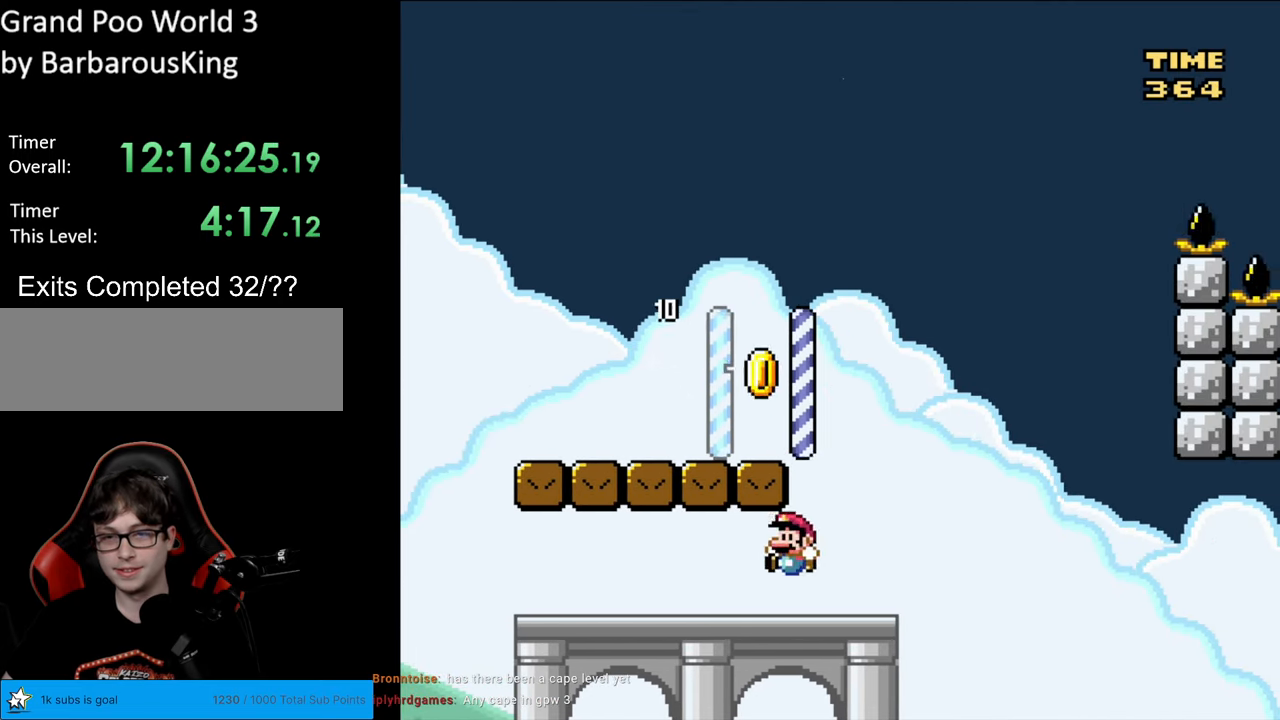
{"buttons": ["B", "Y", "DPAD_UP"], "events": [[83, "DPAD_LEFT", "up"], [100, "DPAD_RIGHT", "down"], [167, "B", "down"], [283, "B", "up"], [317, "DPAD_RIGHT", "up"], [400, "DPAD_RIGHT", "down"], [467, "B", "down"], [500, "DPAD_RIGHT", "up"], [500, "DPAD_UP", "down"]]}
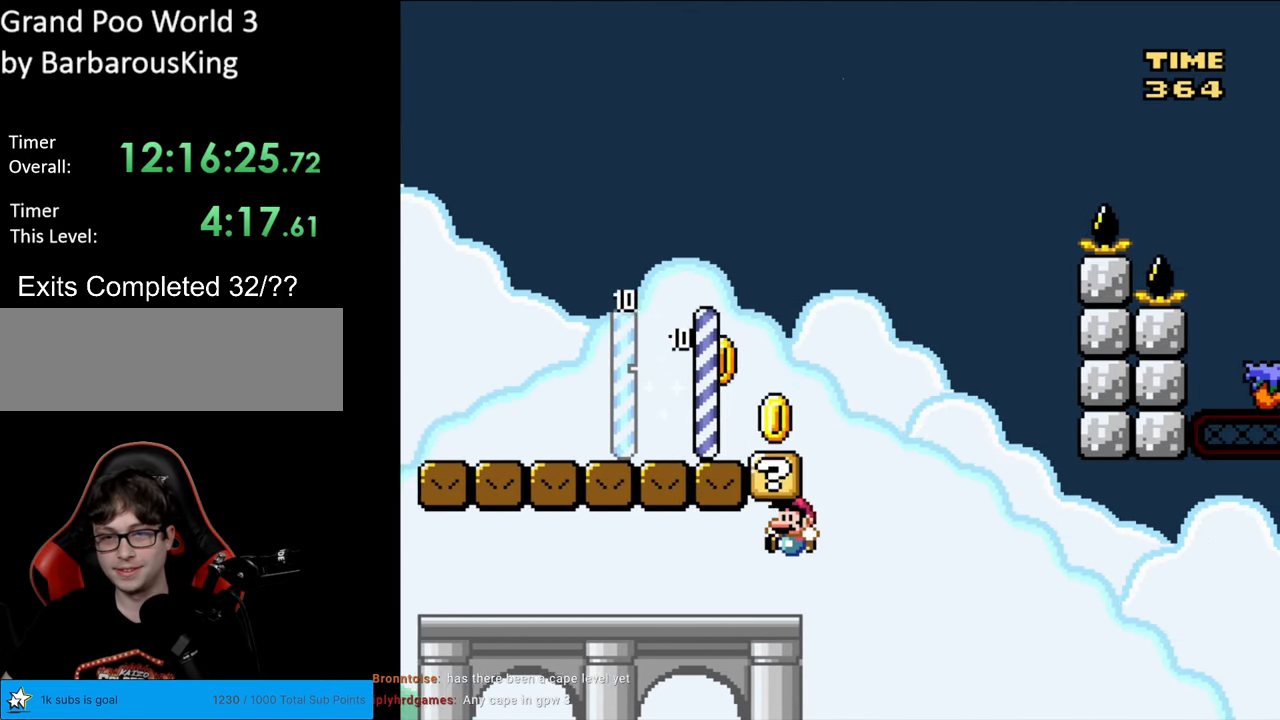
{"buttons": ["Y", "DPAD_RIGHT"], "events": [[17, "DPAD_LEFT", "down"], [17, "DPAD_UP", "up"], [150, "B", "up"], [200, "DPAD_LEFT", "up"], [333, "DPAD_RIGHT", "down"]]}
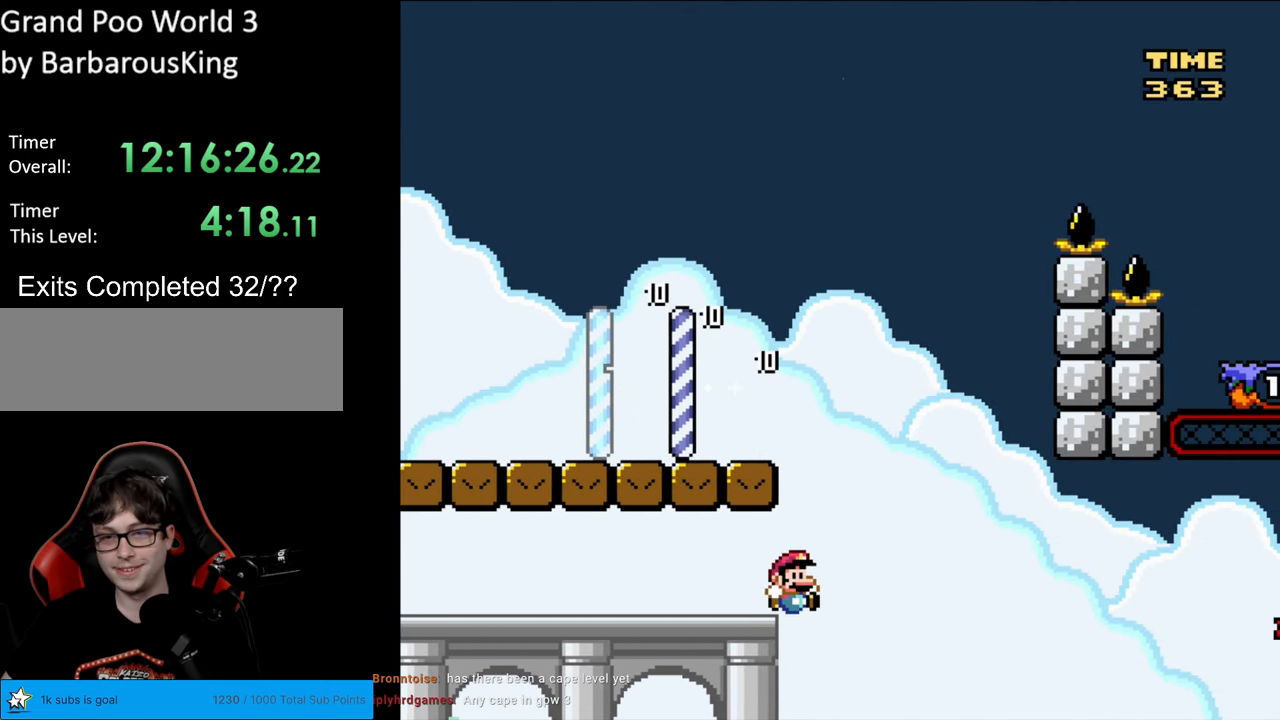
{"buttons": ["Y"], "events": [[50, "B", "down"], [50, "DPAD_RIGHT", "up"], [67, "DPAD_LEFT", "down"], [67, "DPAD_UP", "down"], [83, "DPAD_UP", "up"], [417, "B", "up"], [483, "DPAD_LEFT", "up"]]}
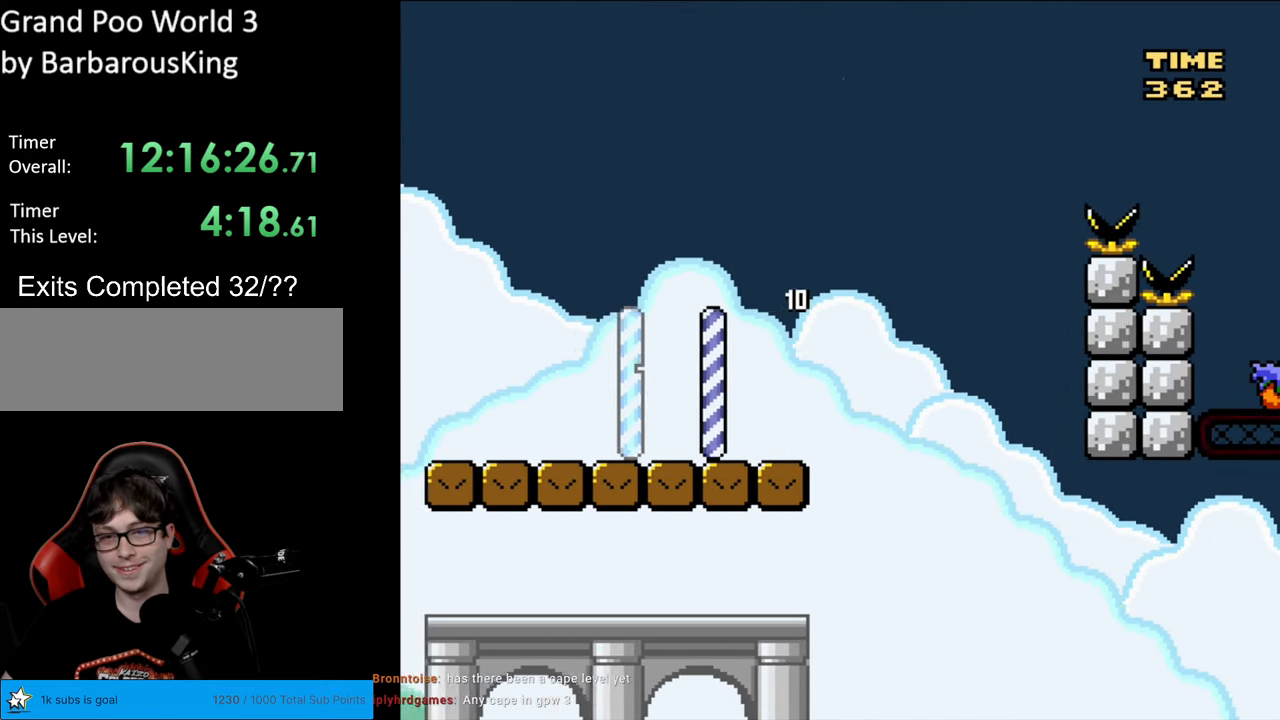
{"buttons": [], "events": [[117, "Y", "up"]]}
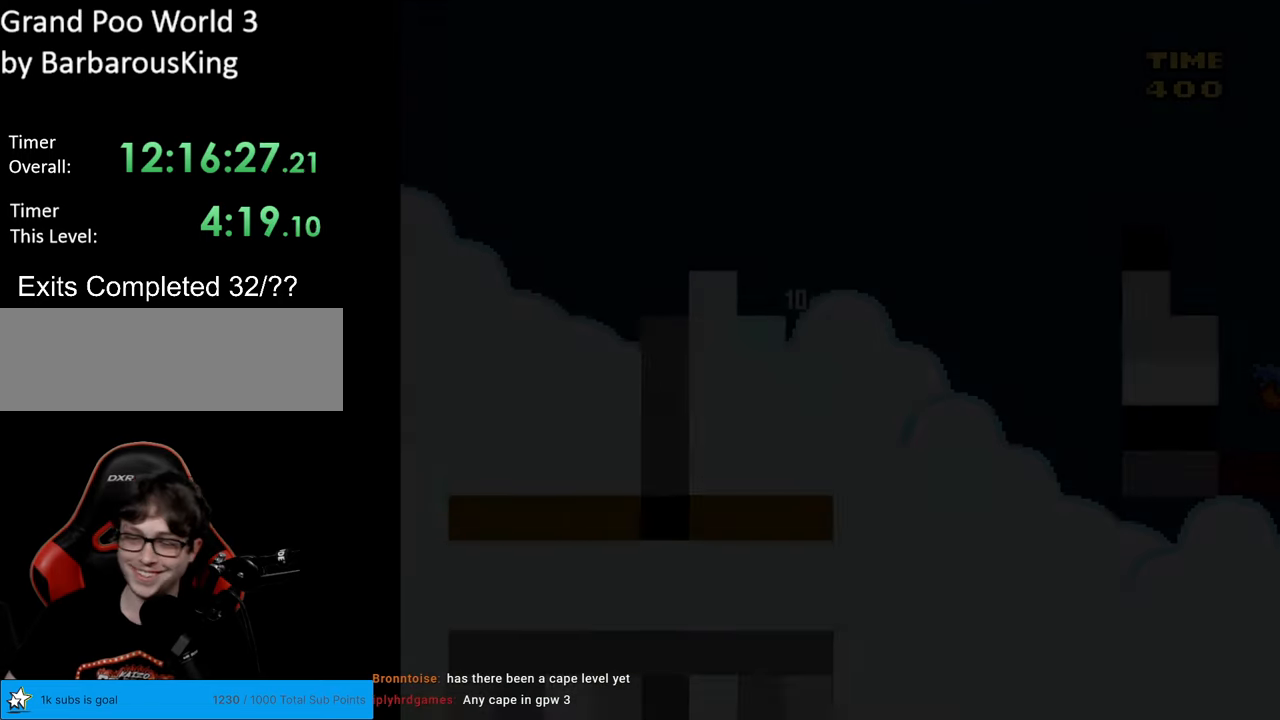
{"buttons": [], "events": []}
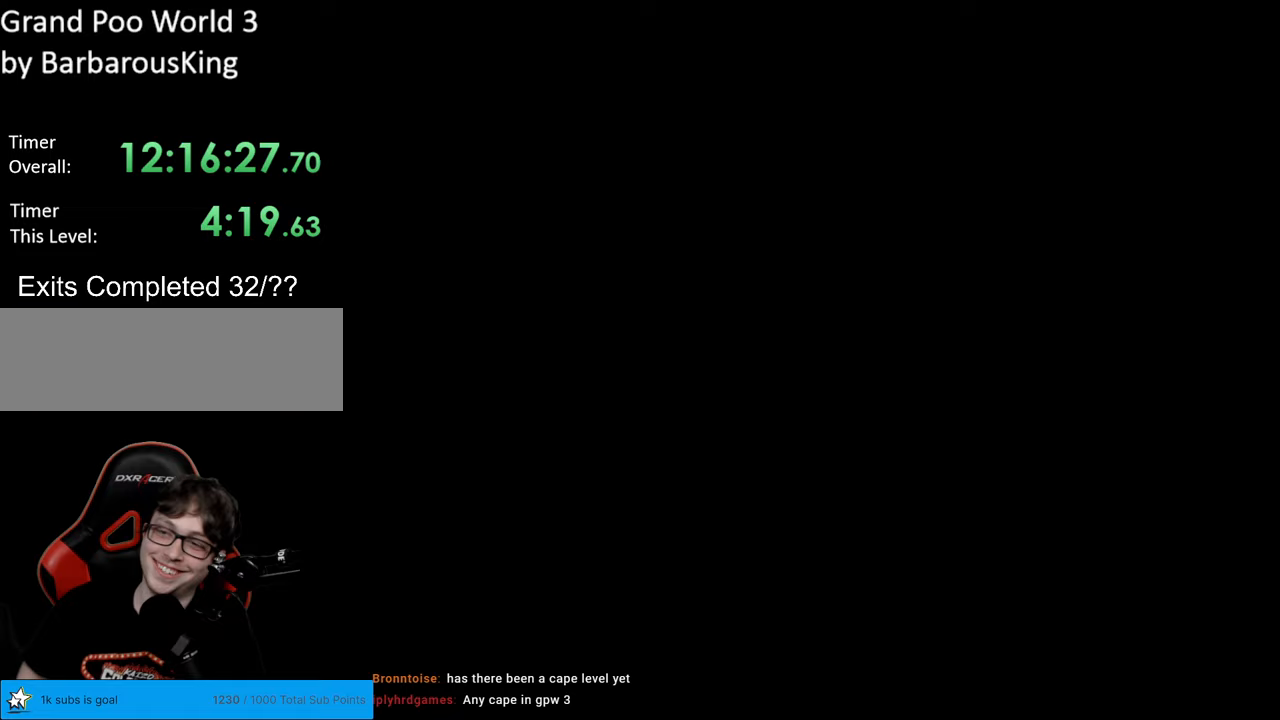
{"buttons": [], "events": []}
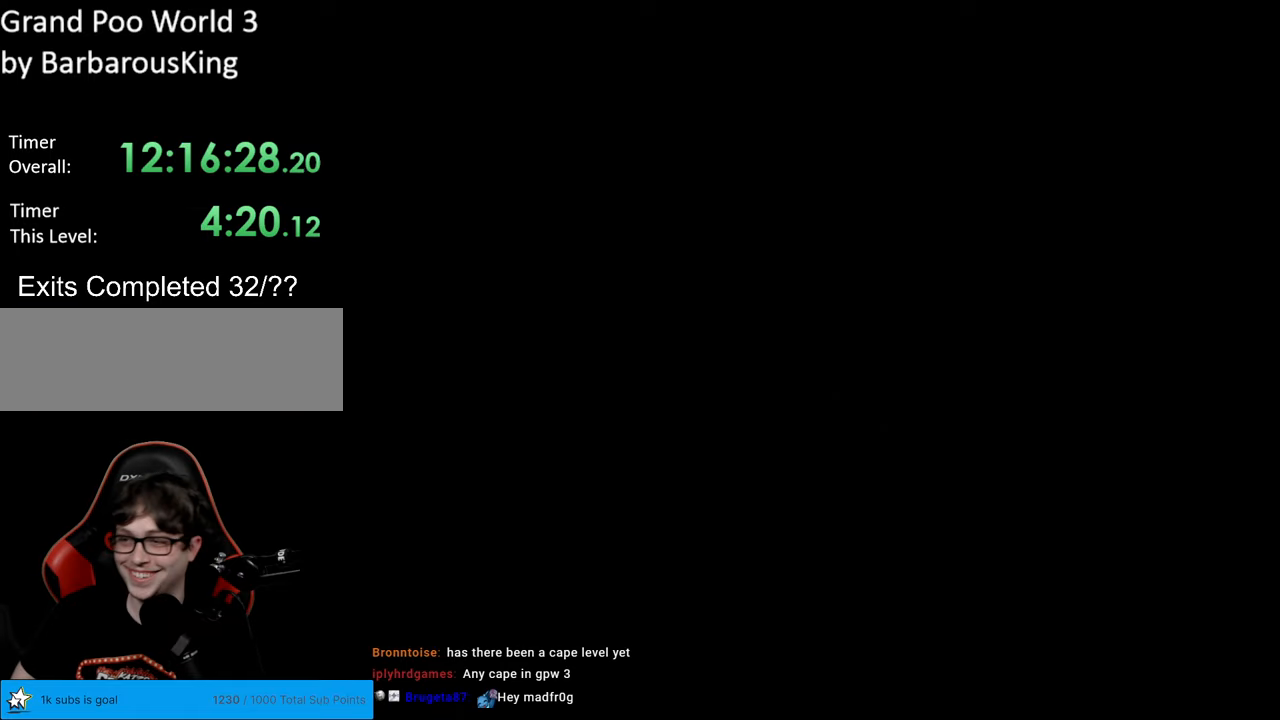
{"buttons": ["B", "Y"], "events": [[117, "B", "down"], [117, "Y", "down"]]}
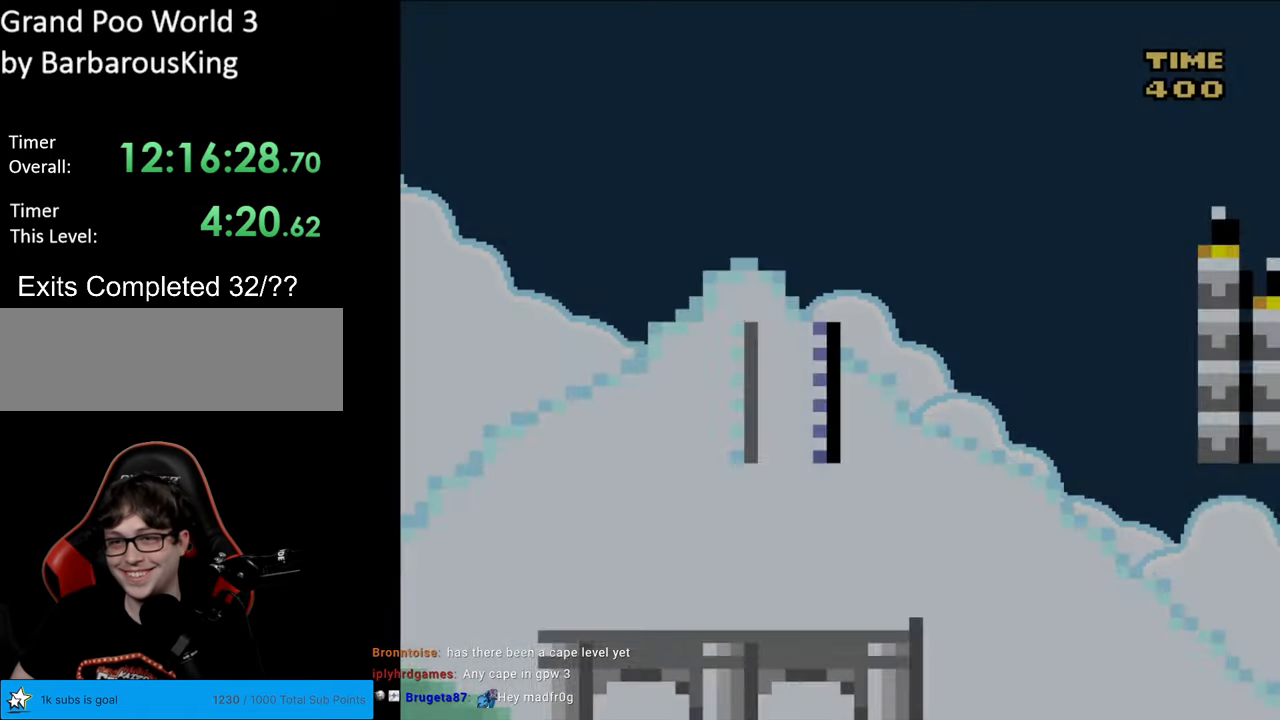
{"buttons": ["B", "Y", "DPAD_RIGHT"], "events": [[217, "B", "up"], [433, "B", "down"], [500, "DPAD_RIGHT", "down"]]}
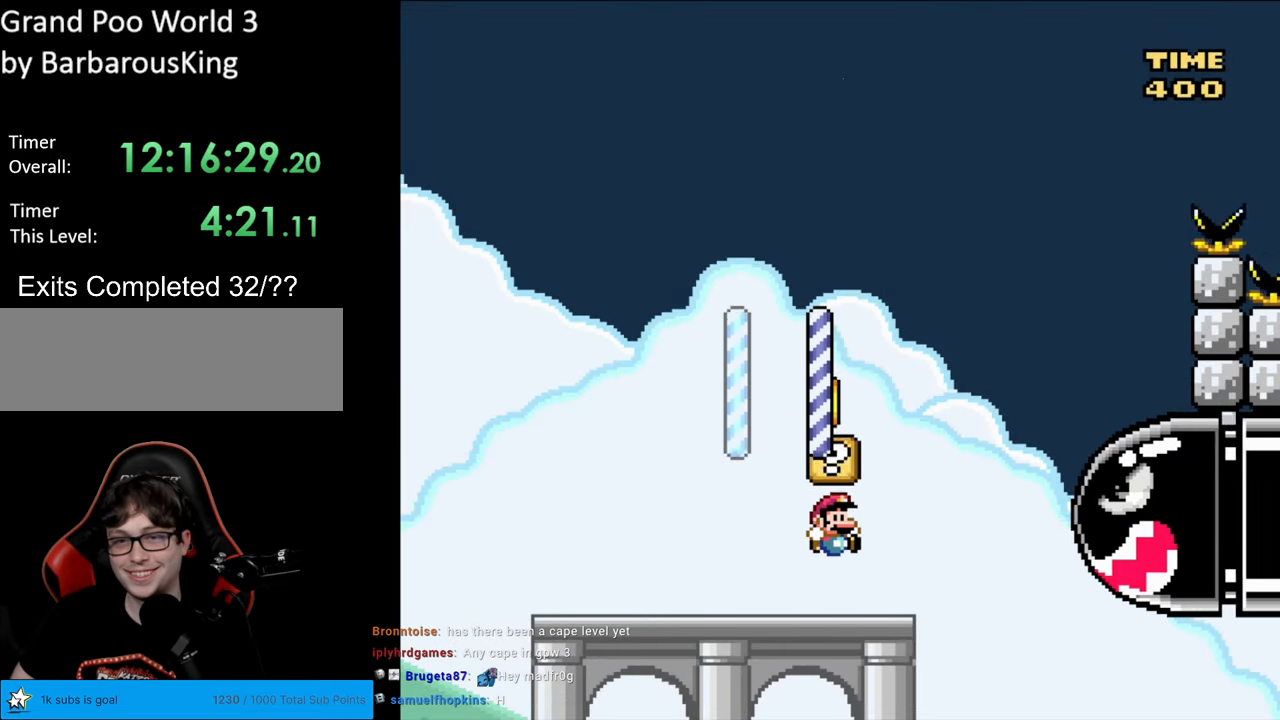
{"buttons": ["B", "Y", "DPAD_LEFT"], "events": [[67, "B", "up"], [283, "B", "down"], [300, "DPAD_RIGHT", "up"], [317, "DPAD_LEFT", "down"]]}
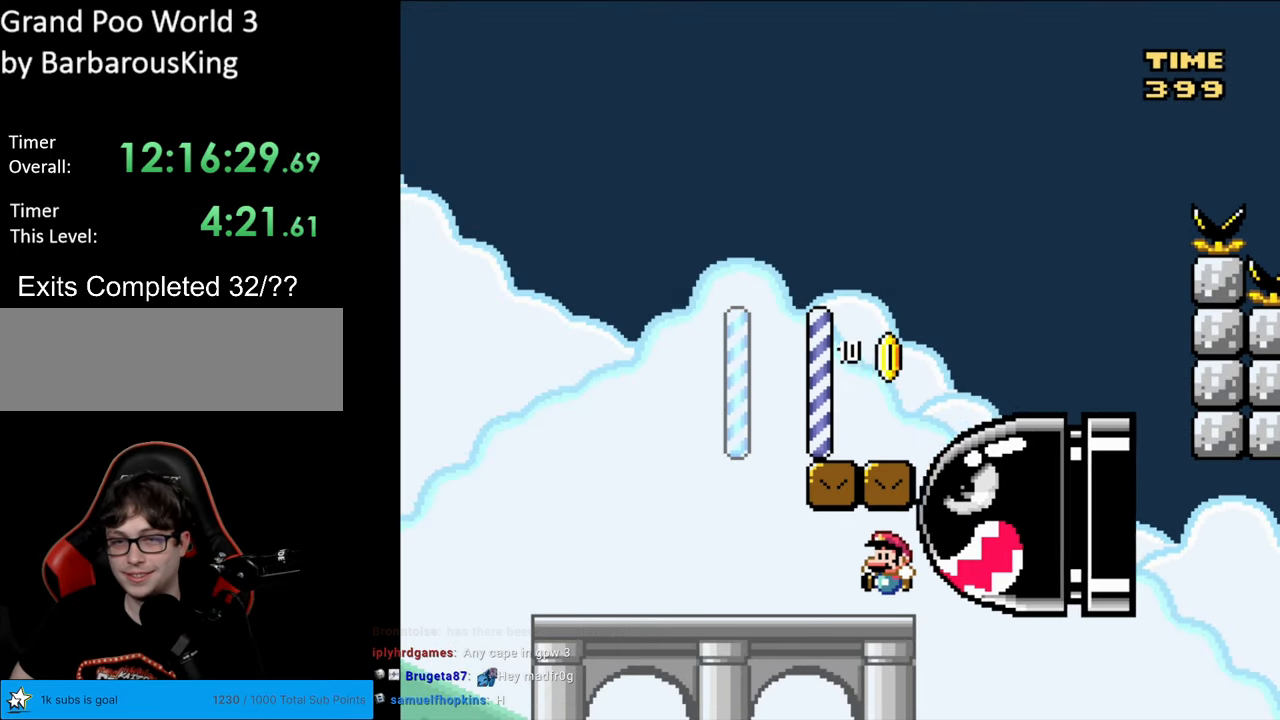
{"buttons": ["Y", "DPAD_LEFT"], "events": [[50, "B", "up"], [317, "B", "down"], [433, "B", "up"]]}
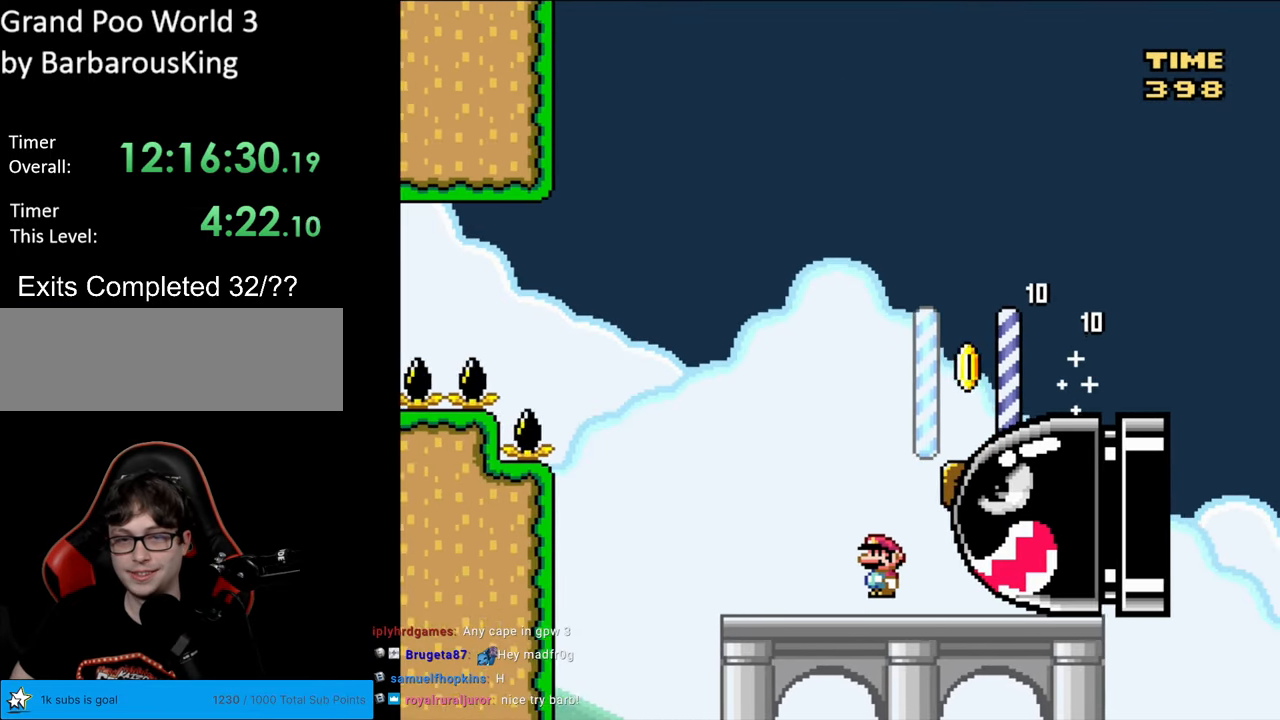
{"buttons": ["Y", "DPAD_LEFT"], "events": [[117, "B", "down"], [167, "DPAD_LEFT", "up"], [183, "DPAD_RIGHT", "down"], [267, "B", "up"], [333, "DPAD_RIGHT", "up"], [367, "Y", "up"], [383, "X", "down"], [417, "DPAD_LEFT", "down"], [483, "X", "up"], [483, "Y", "down"]]}